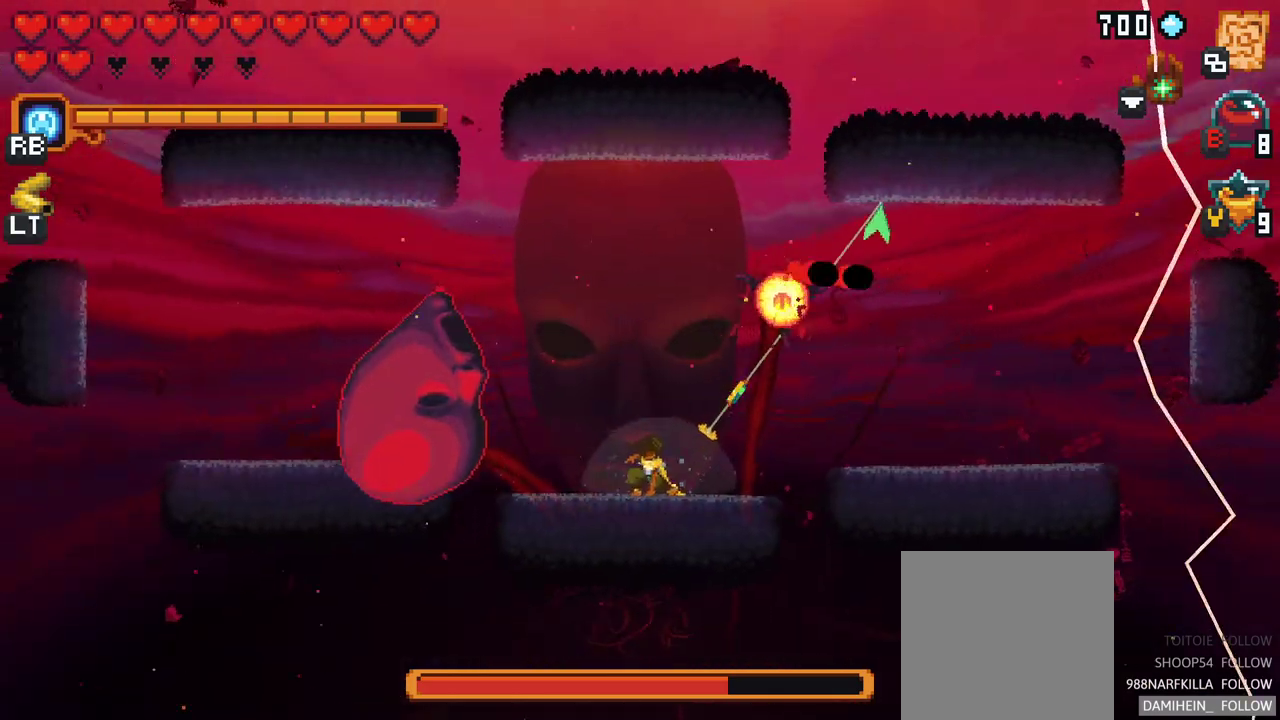
Gameplay with a controller (Xbox layout); each line is a JSON object with the inputs held at the frame after it. "events" lists button and stick changes between this image and that frame as [ms after this image, input, new state], when the widget could be followed in between. Not read: L1 L3 R1 R3 right_stick.
{"buttons": [], "left_stick": "up", "events": []}
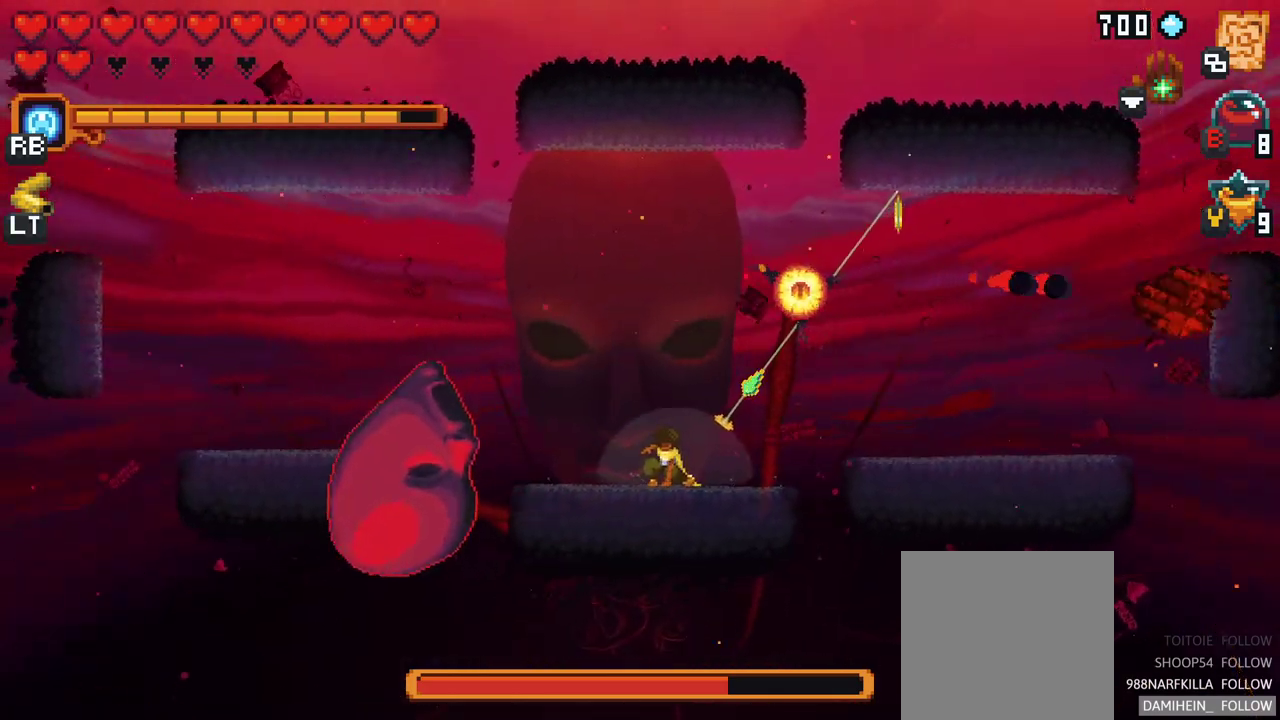
{"buttons": [], "left_stick": "down-left", "events": [[50, "A", "down"], [217, "A", "up"], [333, "left_stick", "left"], [433, "left_stick", "down-left"]]}
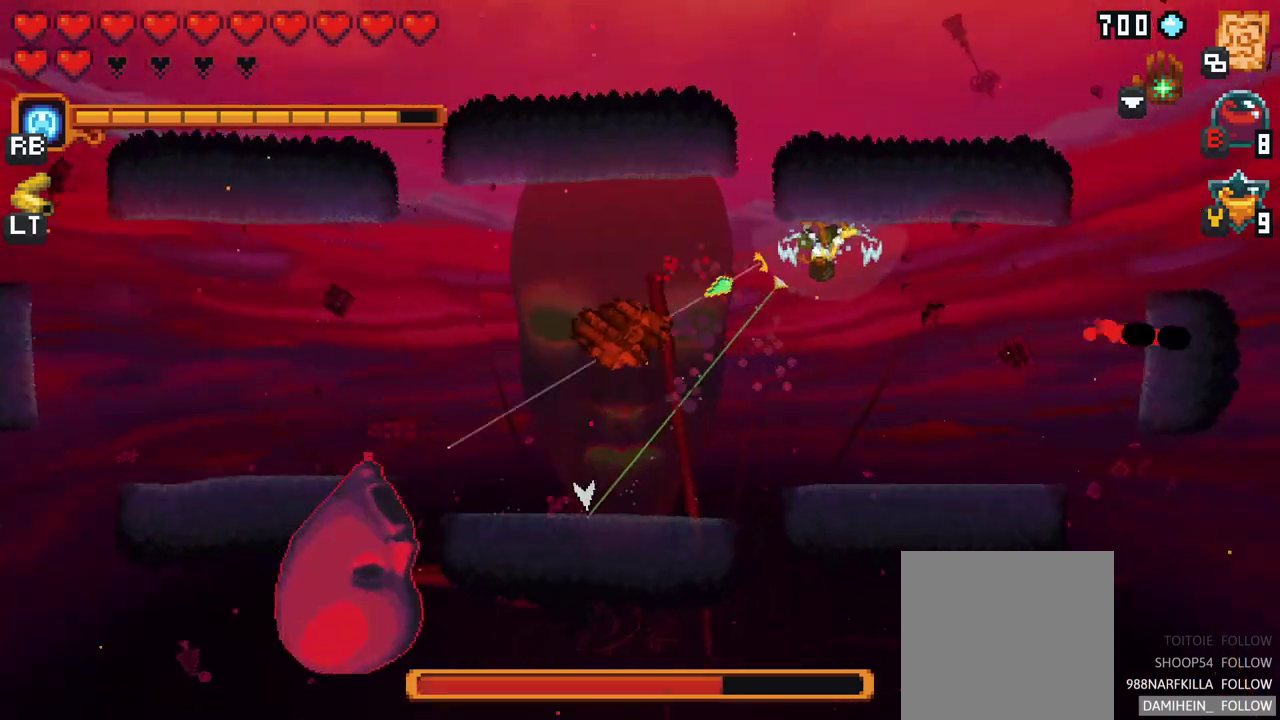
{"buttons": ["A"], "left_stick": "down-left", "events": [[317, "A", "down"]]}
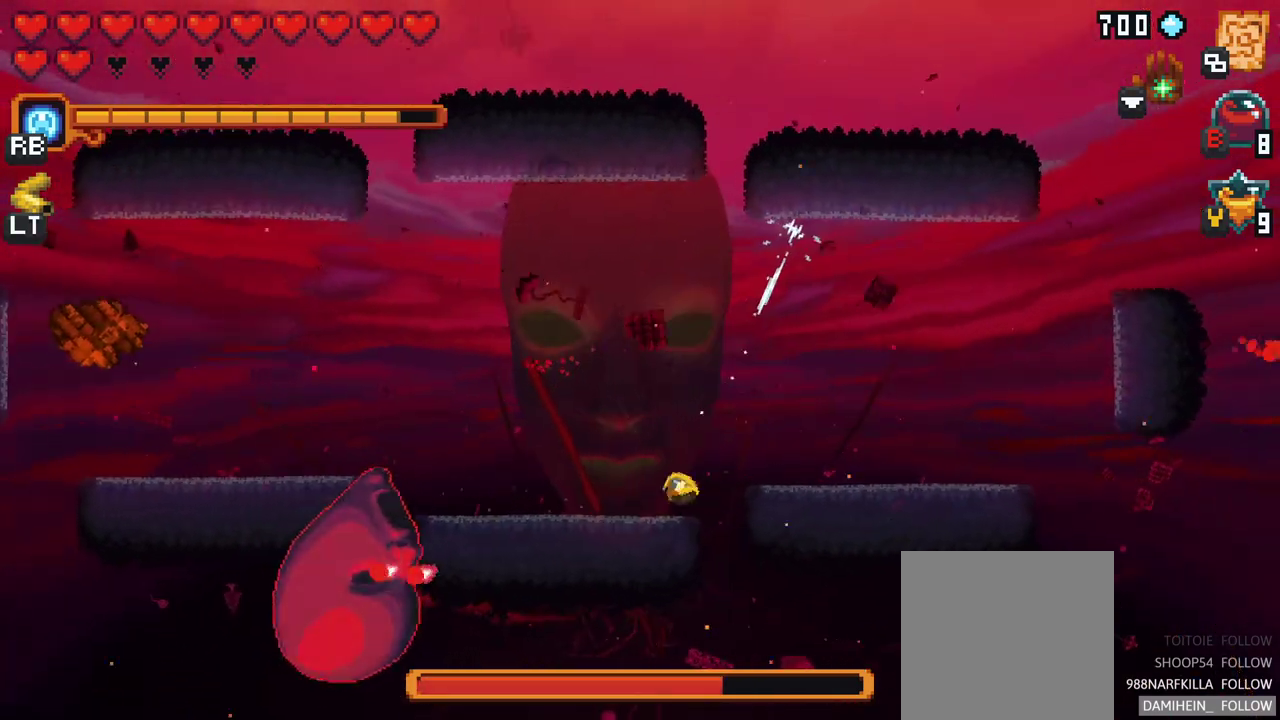
{"buttons": [], "left_stick": "left", "events": [[17, "A", "up"], [50, "left_stick", "center"], [100, "left_stick", "up-left"], [267, "A", "down"], [450, "A", "up"], [483, "left_stick", "left"]]}
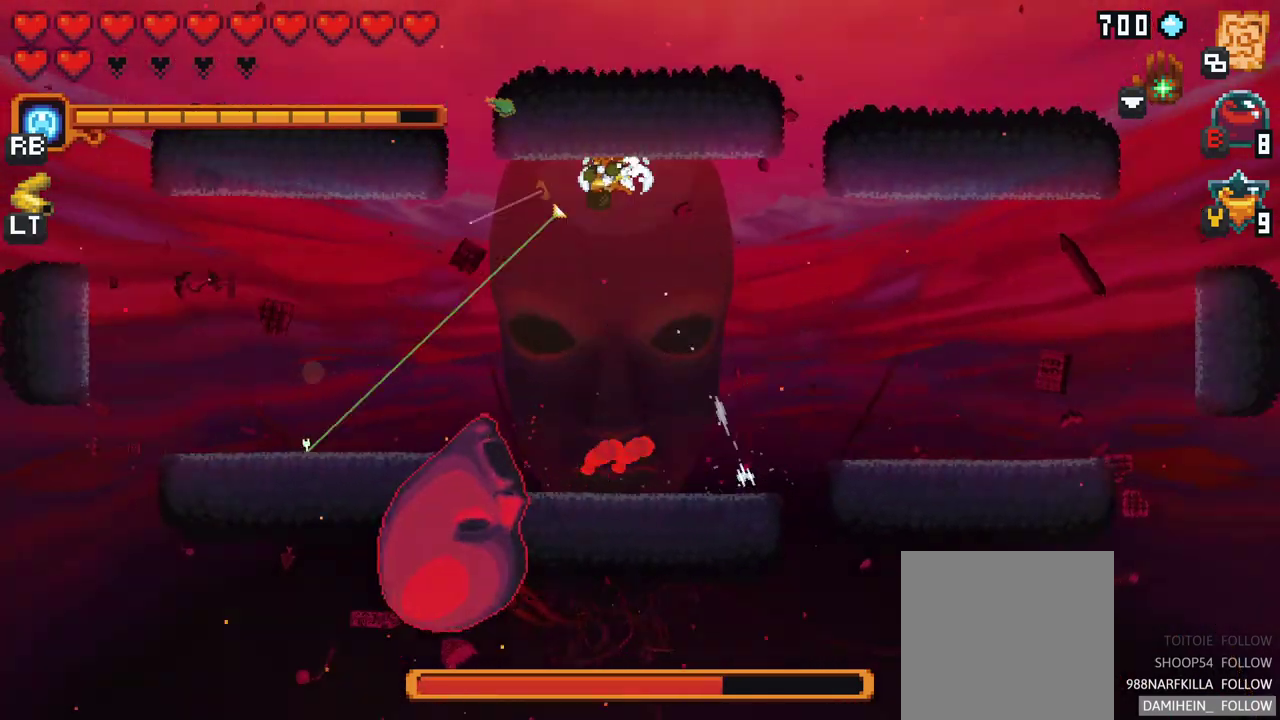
{"buttons": [], "left_stick": "down-left", "events": [[17, "left_stick", "down-left"], [83, "X", "down"], [483, "X", "up"]]}
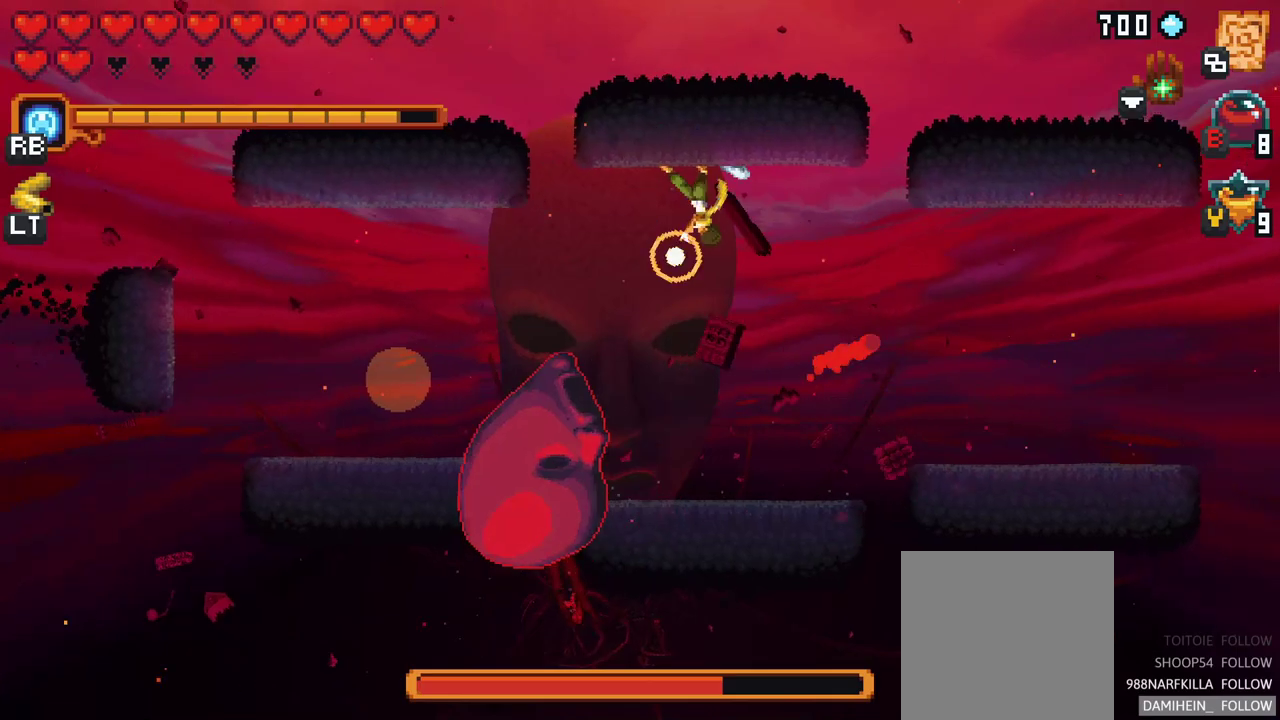
{"buttons": ["X"], "left_stick": "down-left", "events": [[300, "X", "down"]]}
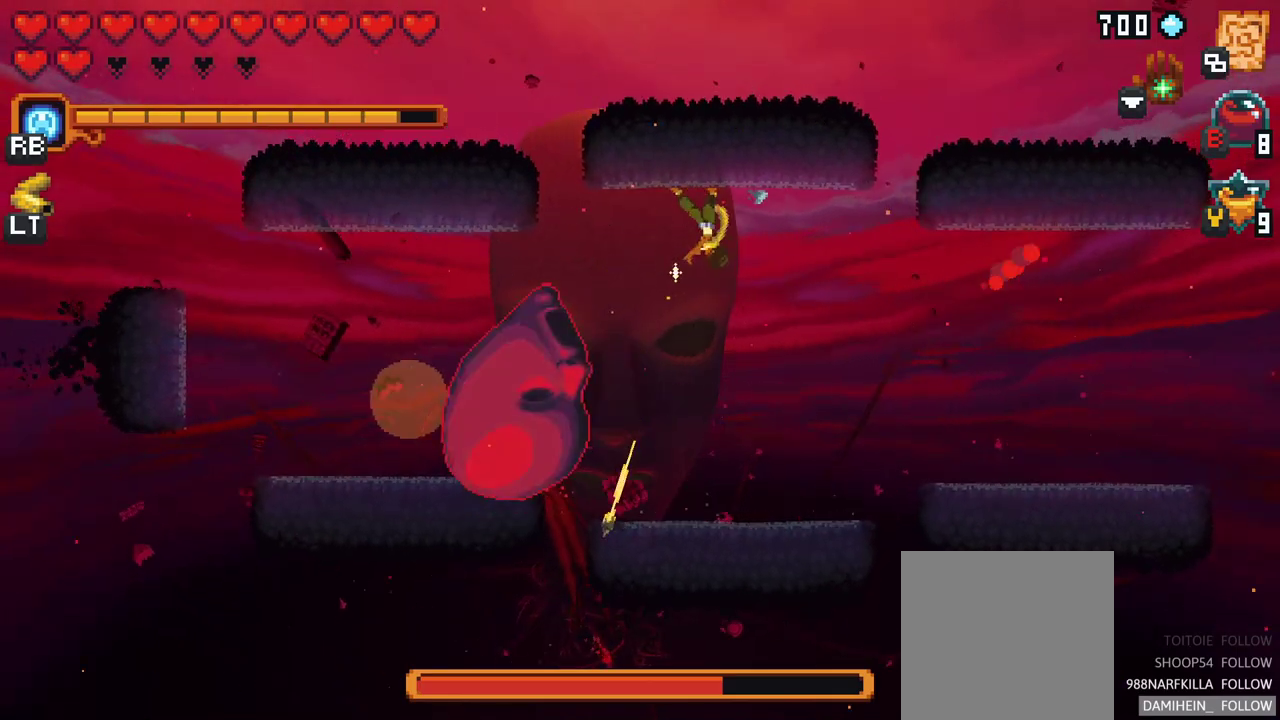
{"buttons": [], "left_stick": "down-left", "events": [[283, "X", "up"]]}
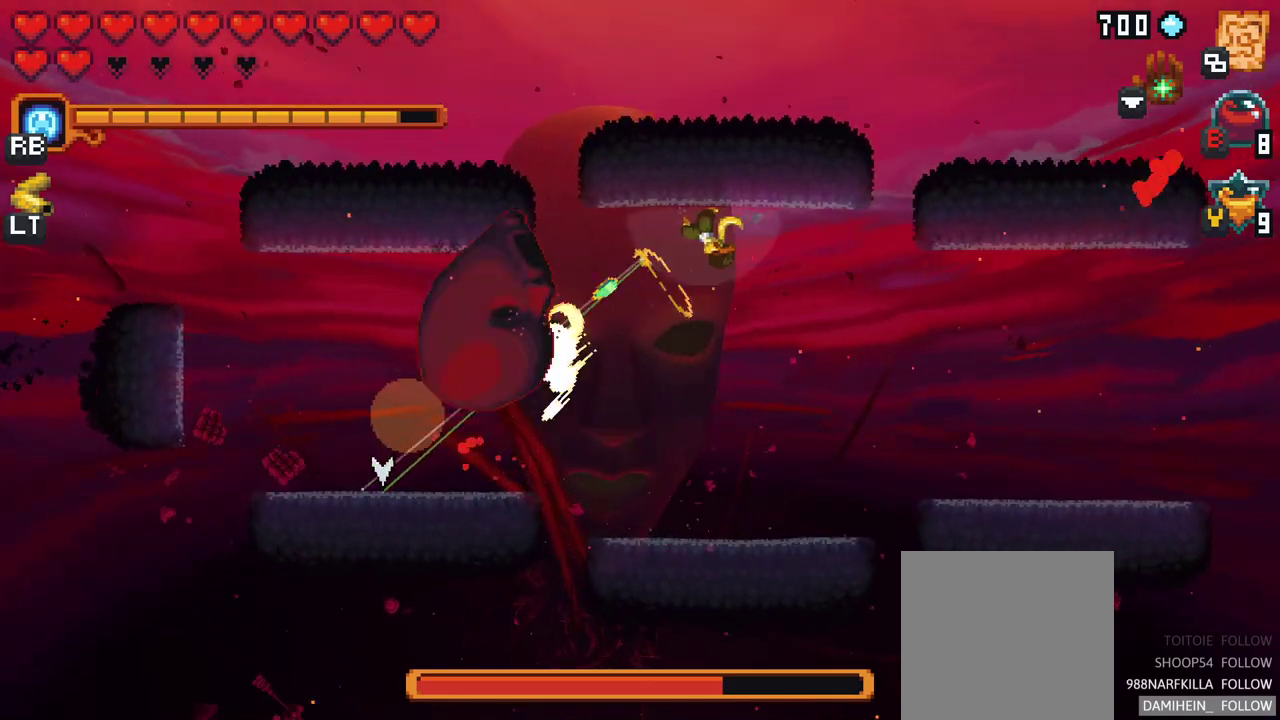
{"buttons": ["X"], "left_stick": "down-left", "events": [[333, "X", "down"]]}
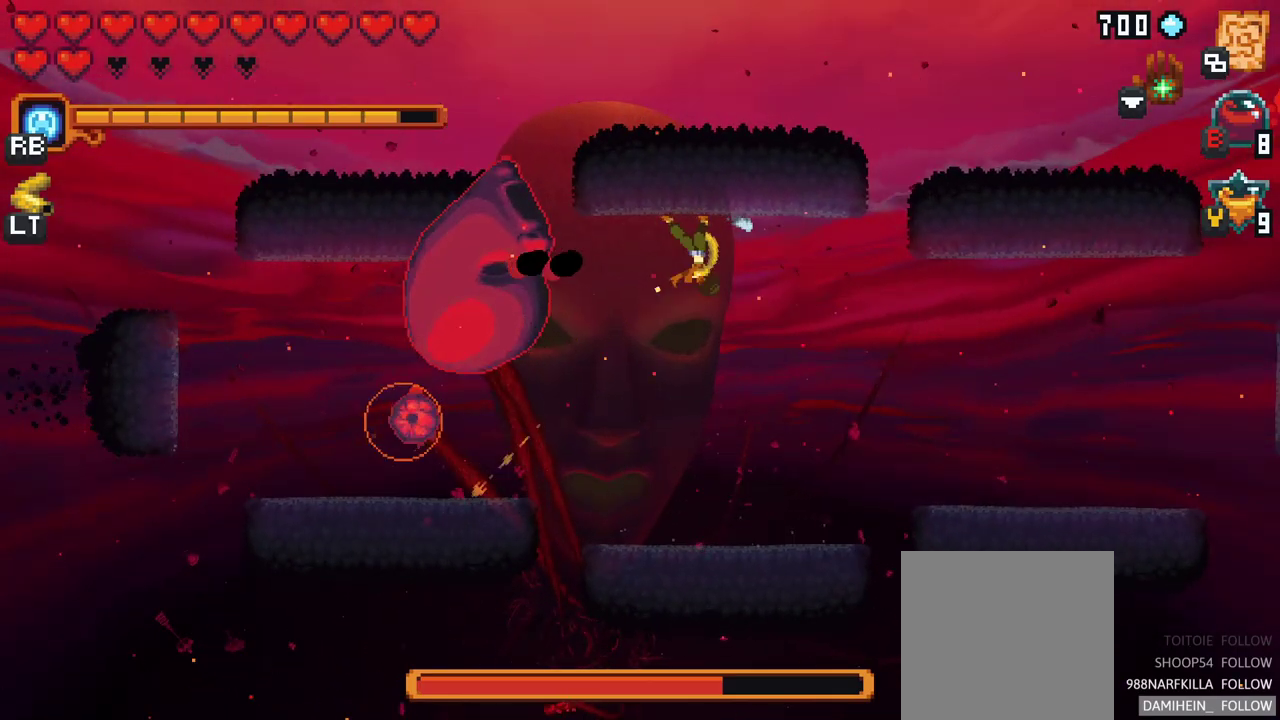
{"buttons": [], "left_stick": "down", "events": [[67, "left_stick", "left"], [133, "X", "up"], [217, "left_stick", "down"], [300, "A", "down"], [467, "A", "up"]]}
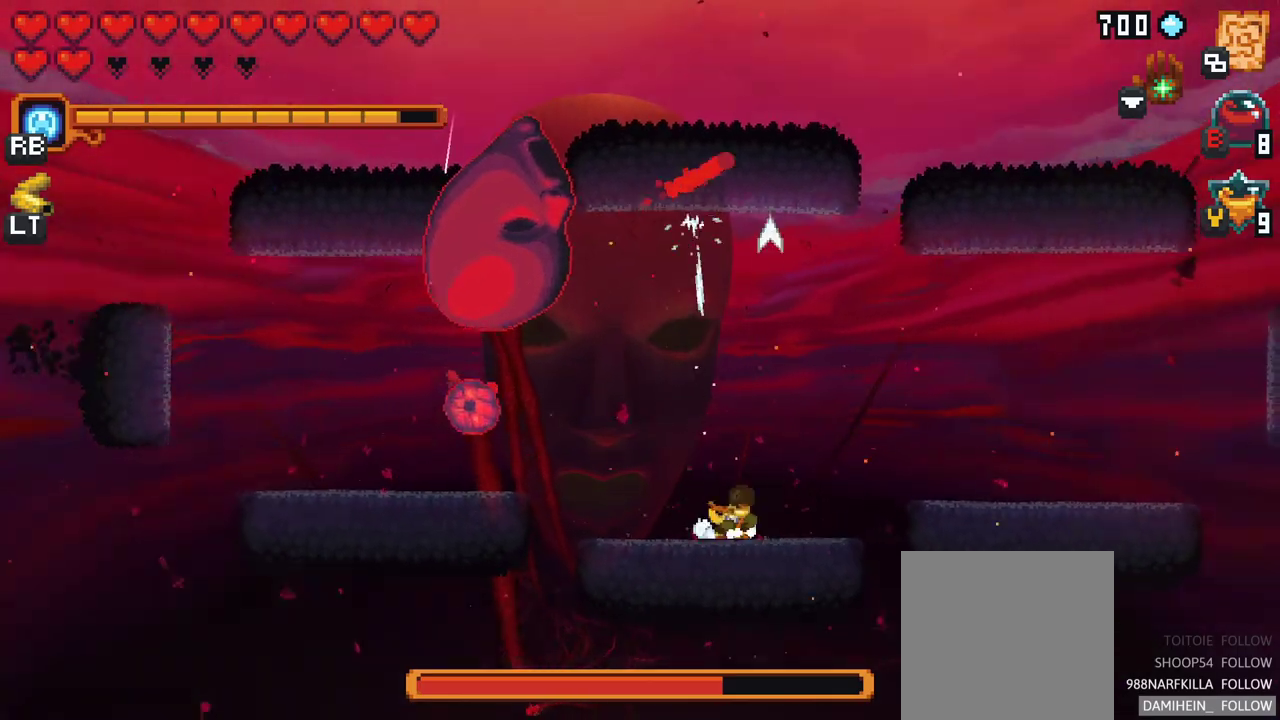
{"buttons": ["X"], "left_stick": "up-left", "events": [[233, "left_stick", "up"], [333, "X", "down"], [333, "left_stick", "up-left"]]}
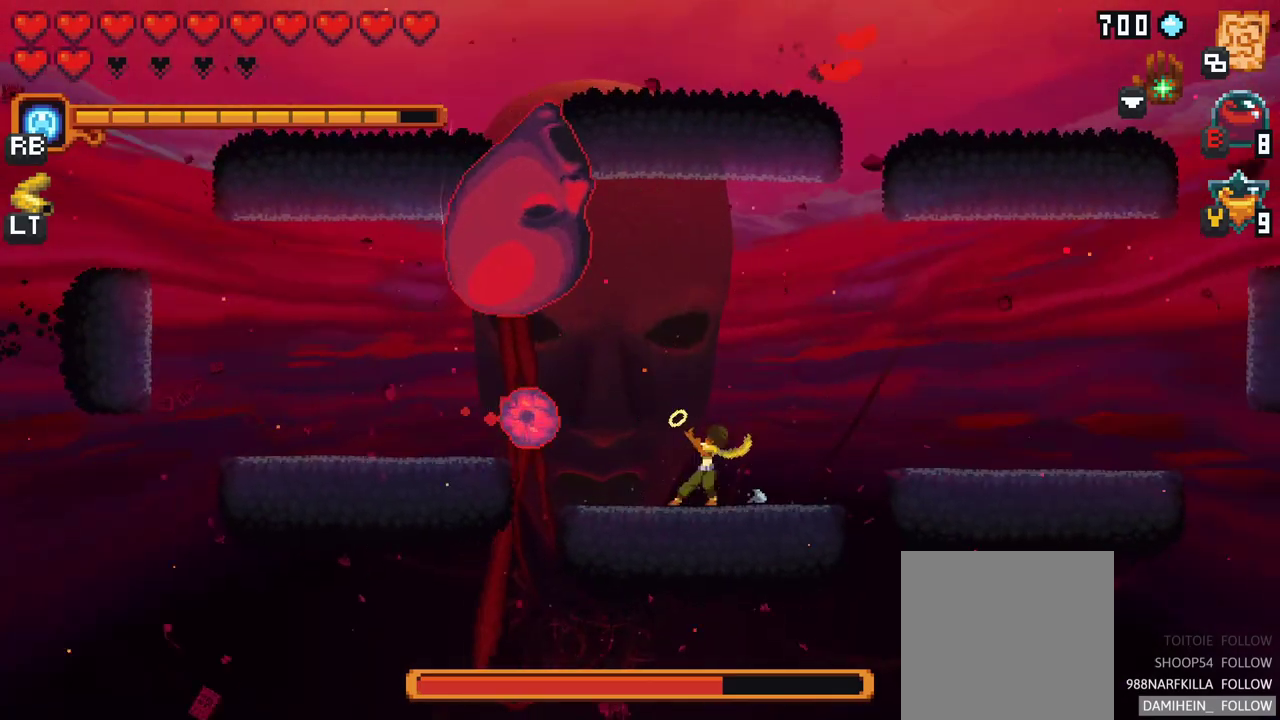
{"buttons": [], "left_stick": "up", "events": [[267, "X", "up"], [450, "left_stick", "up"]]}
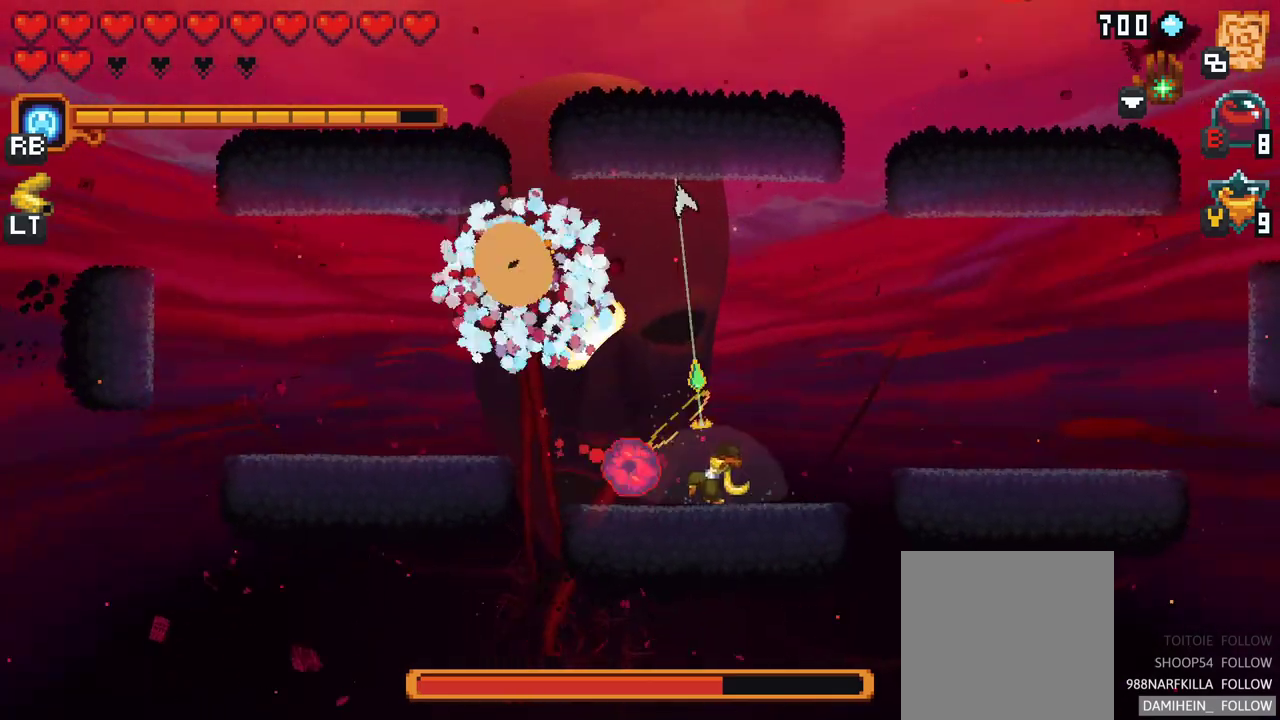
{"buttons": [], "left_stick": "left", "events": [[50, "A", "down"], [150, "left_stick", "up-left"], [217, "A", "up"], [333, "left_stick", "left"]]}
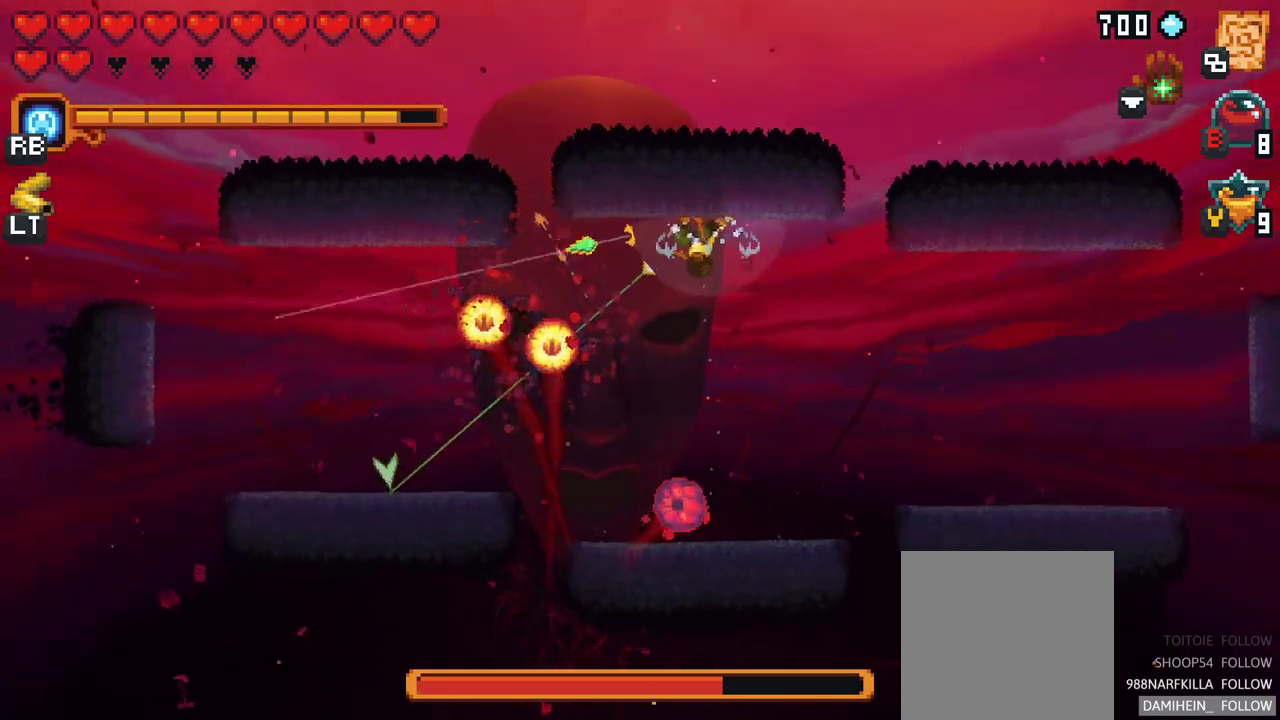
{"buttons": [], "left_stick": "left", "events": [[233, "A", "down"], [433, "A", "up"]]}
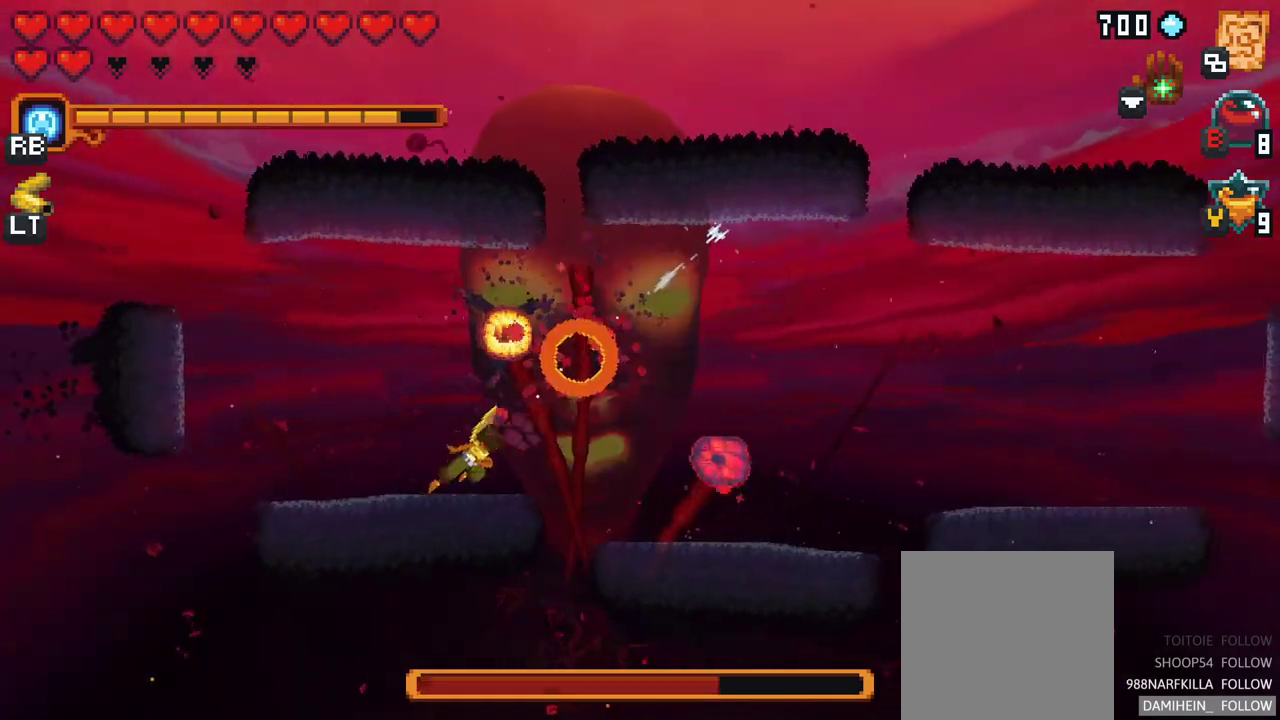
{"buttons": [], "left_stick": "up-right", "events": [[100, "left_stick", "up"], [417, "left_stick", "up-right"]]}
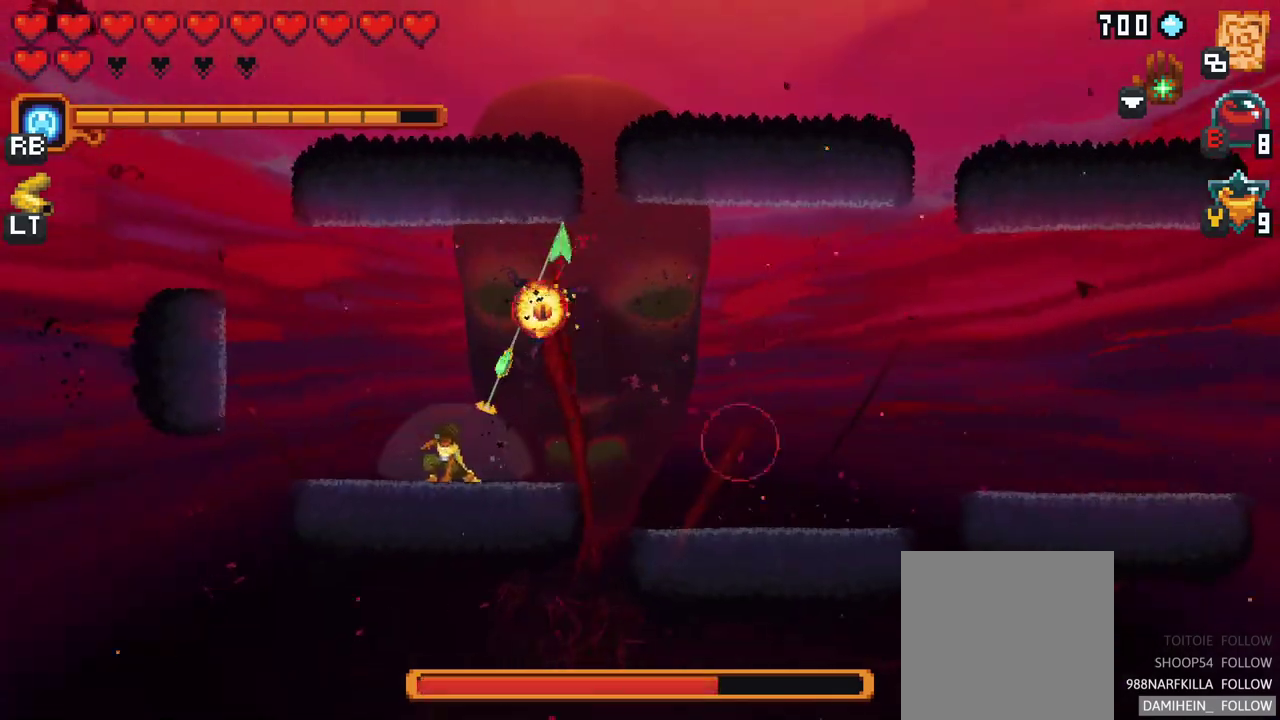
{"buttons": [], "left_stick": "right", "events": [[250, "A", "down"], [417, "A", "up"], [467, "left_stick", "right"]]}
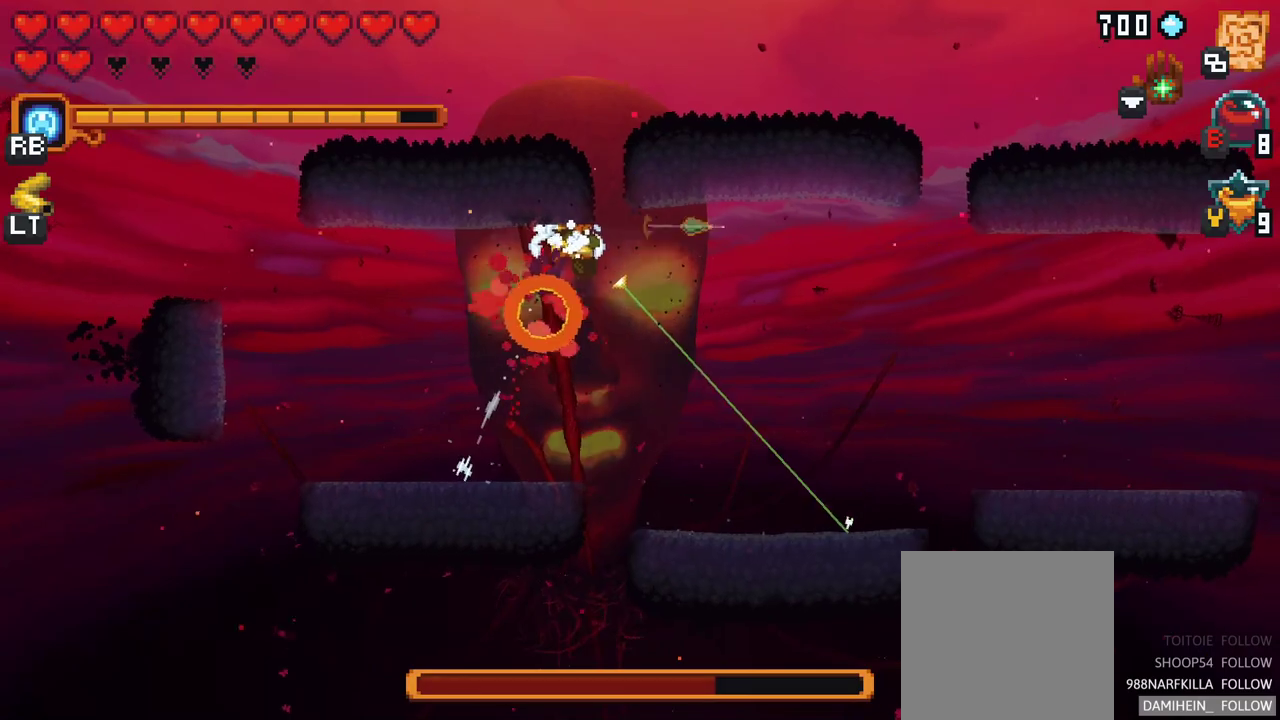
{"buttons": [], "left_stick": "down-right", "events": [[17, "left_stick", "down-right"]]}
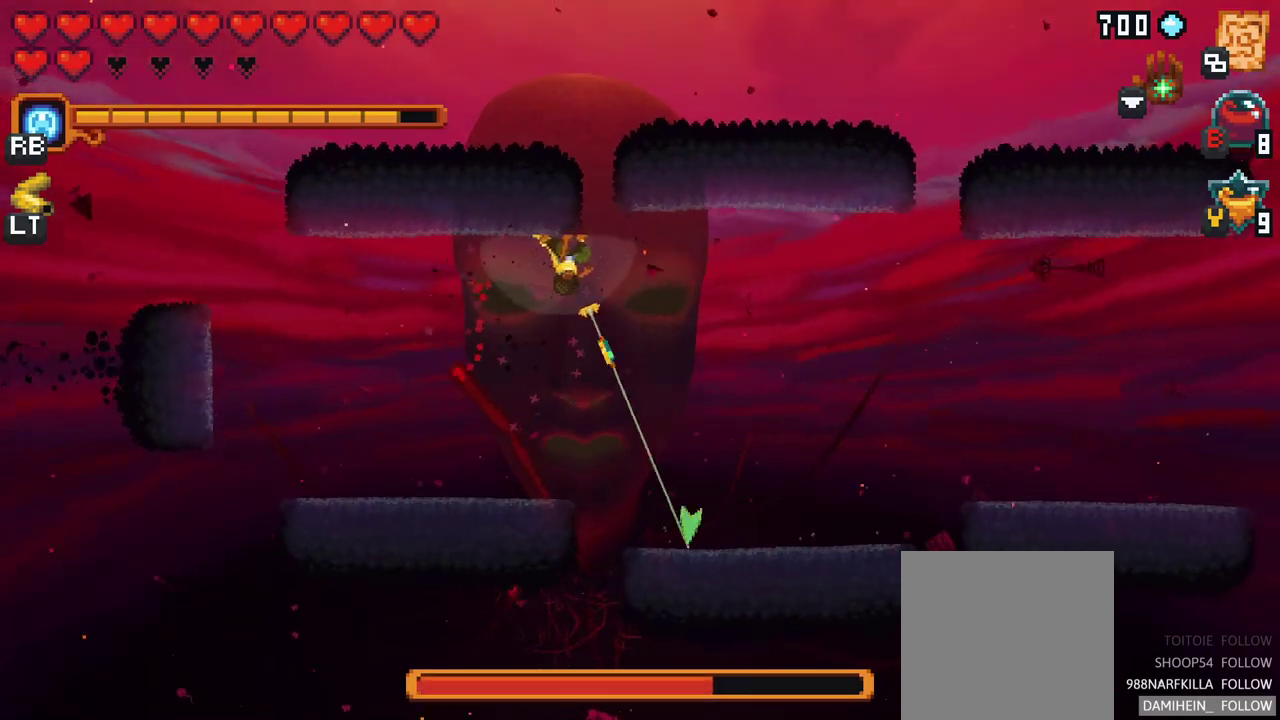
{"buttons": [], "left_stick": "center", "events": [[33, "left_stick", "center"]]}
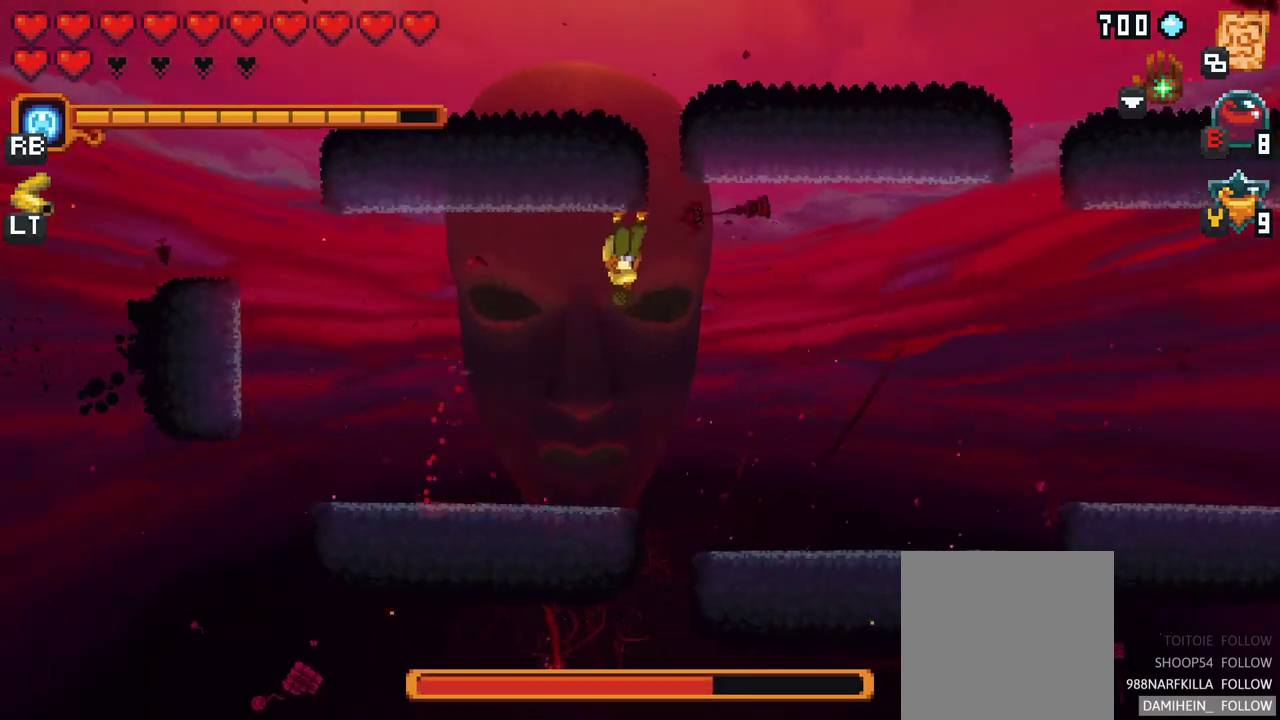
{"buttons": [], "left_stick": "center", "events": []}
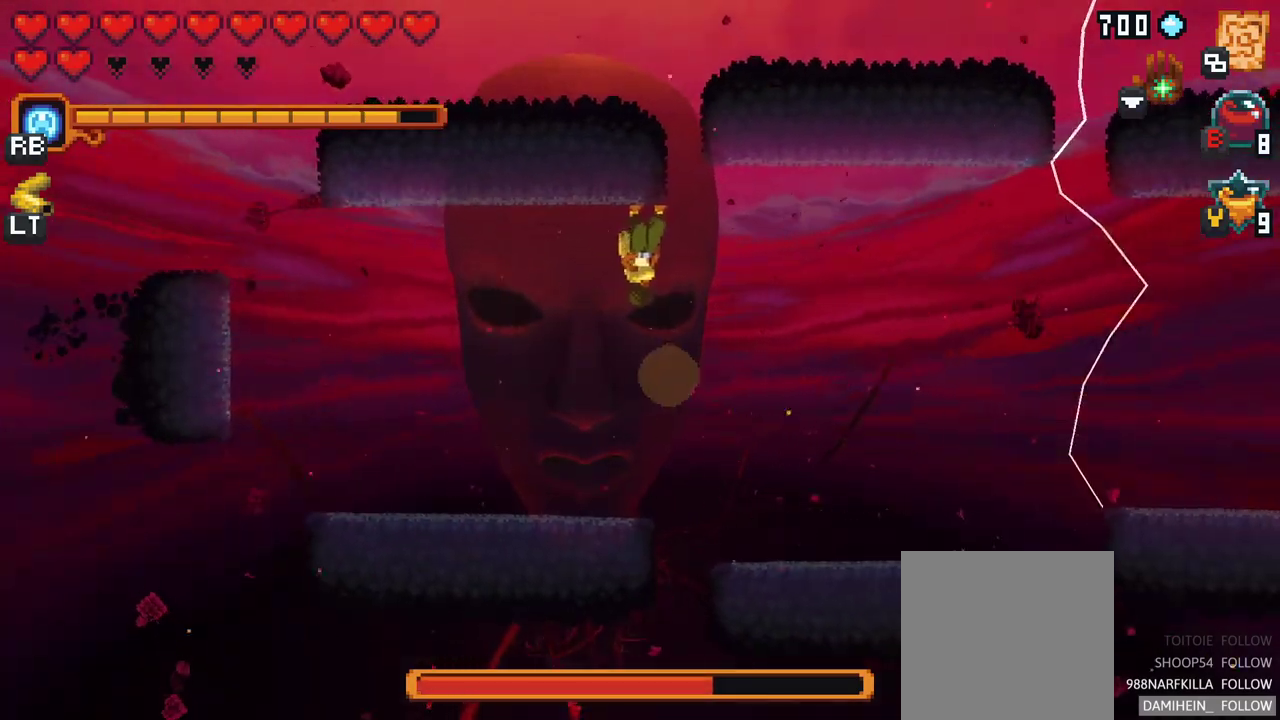
{"buttons": [], "left_stick": "center", "events": []}
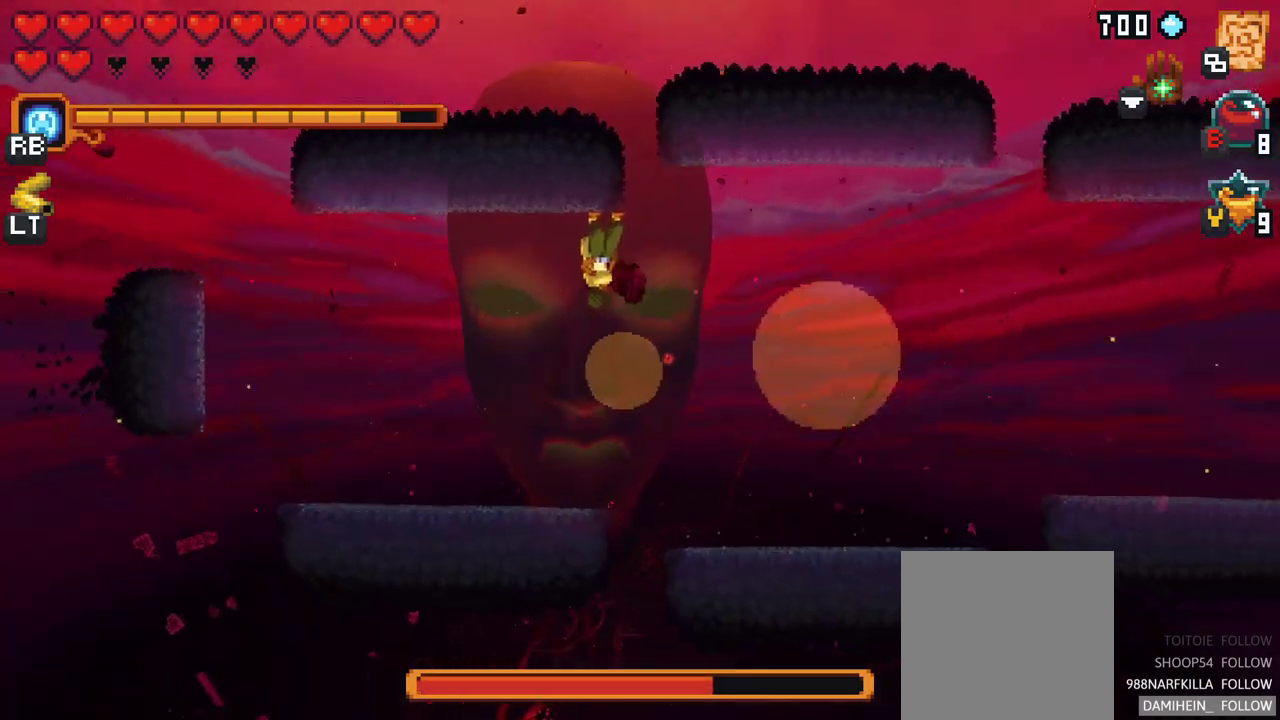
{"buttons": ["A"], "left_stick": "down-left", "events": [[367, "left_stick", "down-left"], [433, "A", "down"]]}
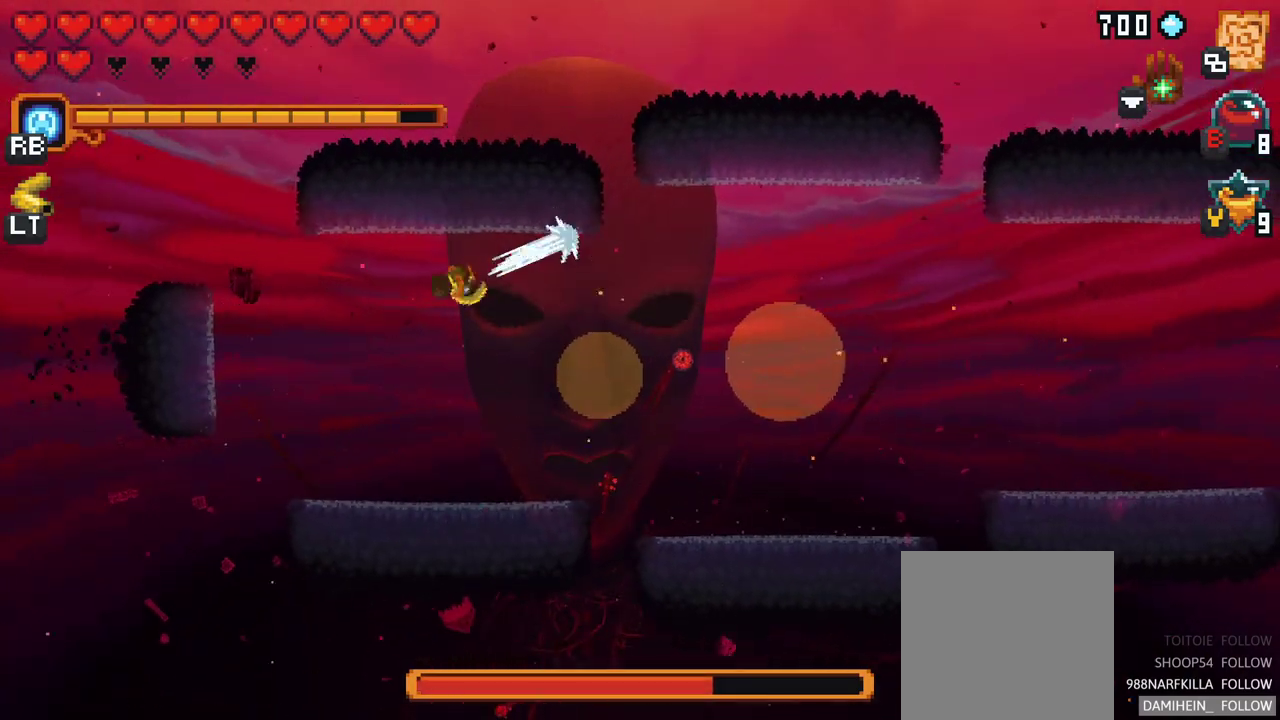
{"buttons": [], "left_stick": "right", "events": [[117, "A", "up"], [217, "left_stick", "center"], [267, "left_stick", "right"]]}
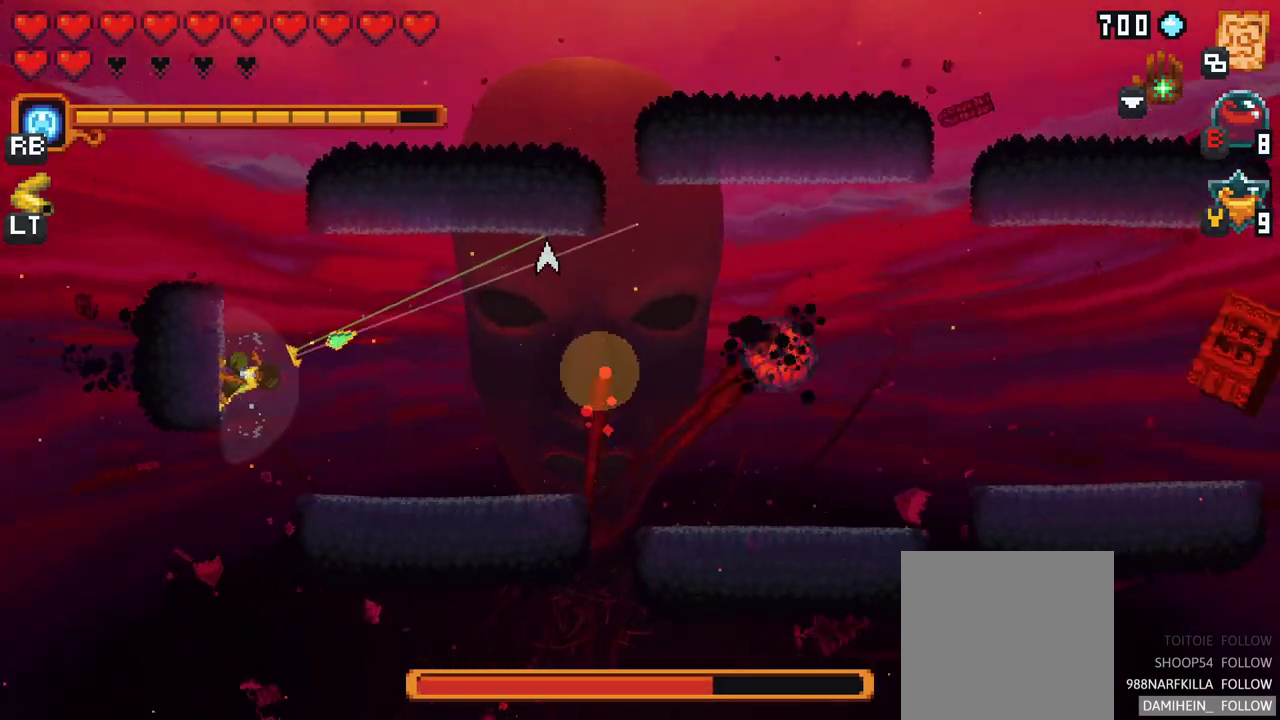
{"buttons": ["A"], "left_stick": "down-right", "events": [[233, "left_stick", "down-right"], [483, "A", "down"]]}
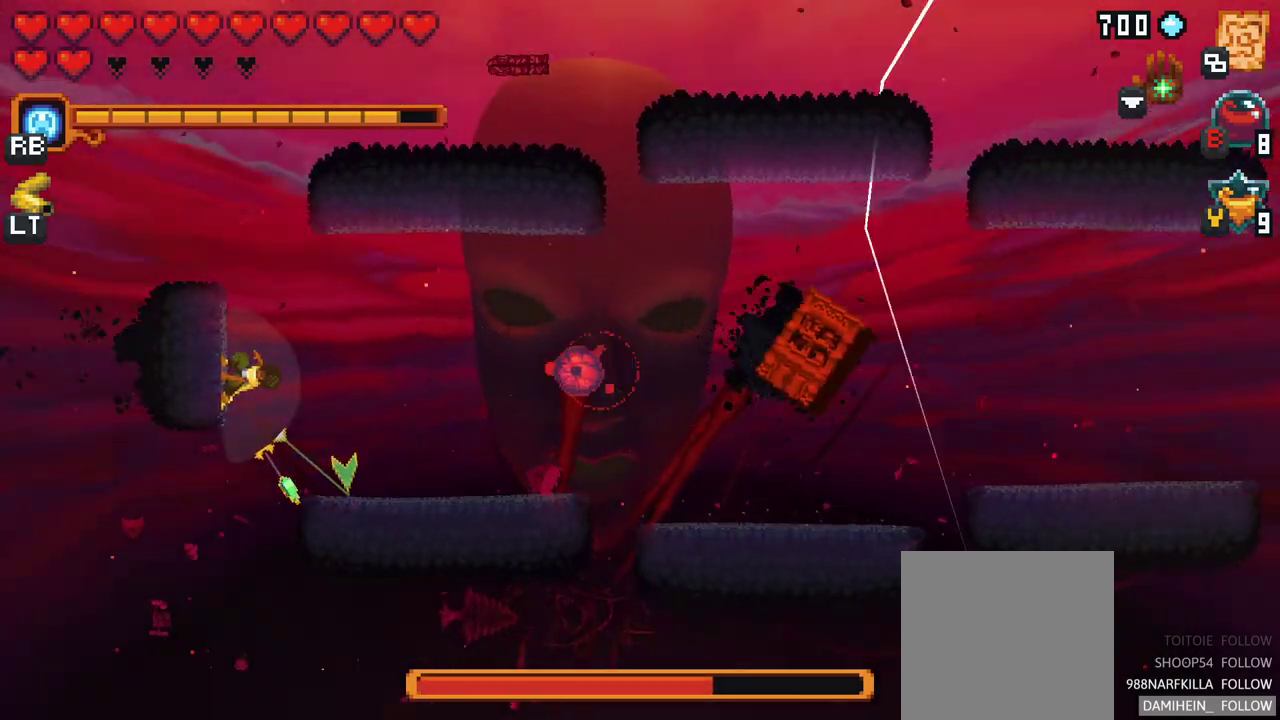
{"buttons": ["X"], "left_stick": "right", "events": [[150, "A", "up"], [183, "left_stick", "right"], [267, "X", "down"]]}
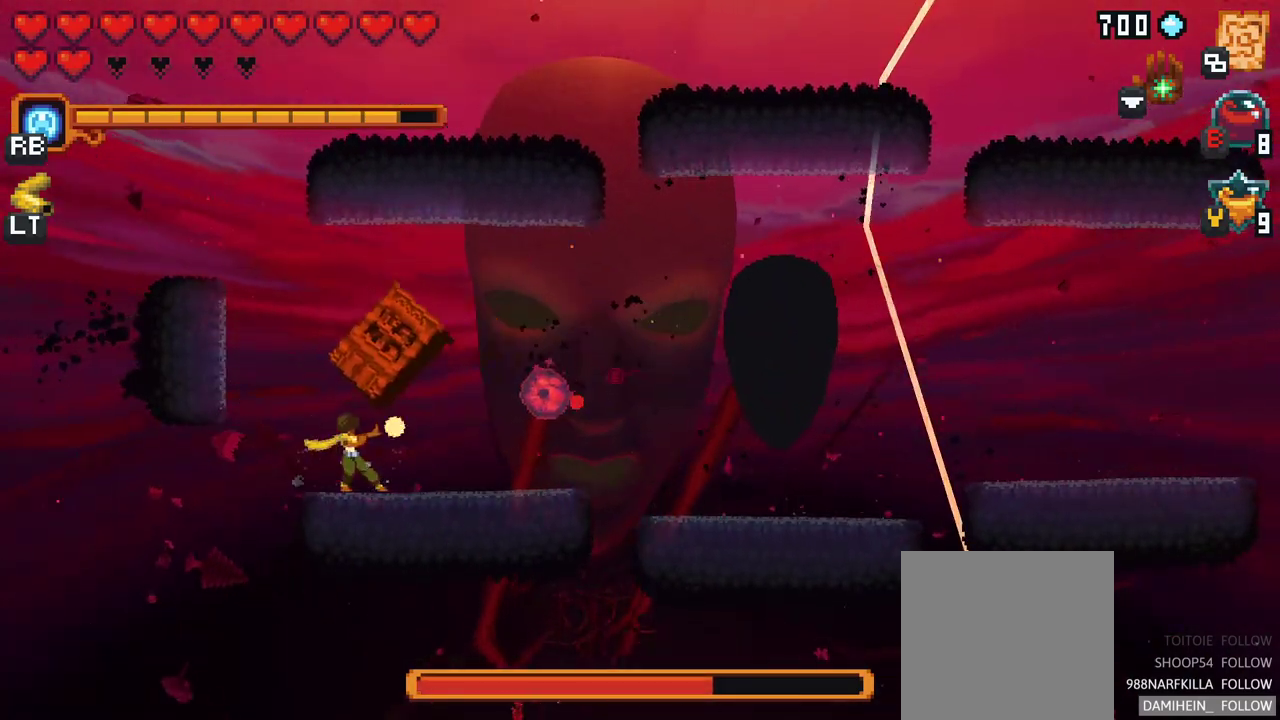
{"buttons": [], "left_stick": "right", "events": [[200, "X", "up"]]}
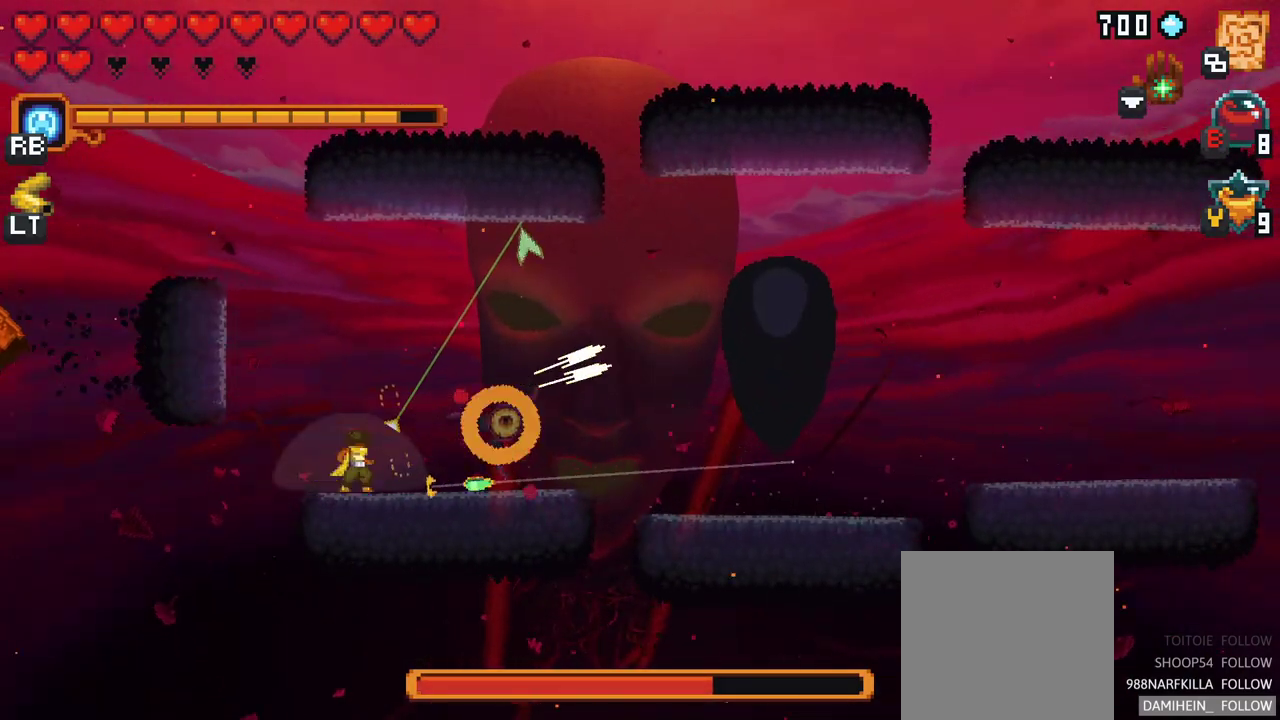
{"buttons": ["A"], "left_stick": "up-right", "events": [[183, "left_stick", "up-right"], [467, "A", "down"]]}
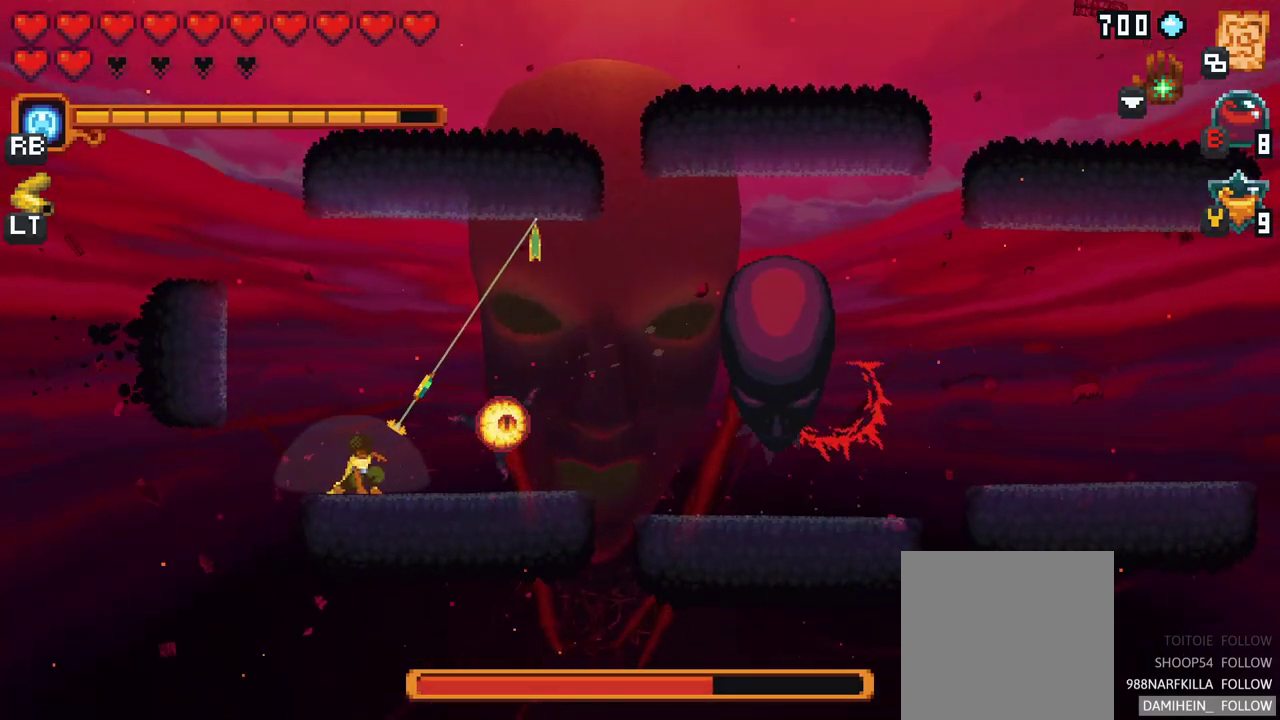
{"buttons": [], "left_stick": "down", "events": [[83, "left_stick", "center"], [133, "A", "up"], [133, "left_stick", "down"]]}
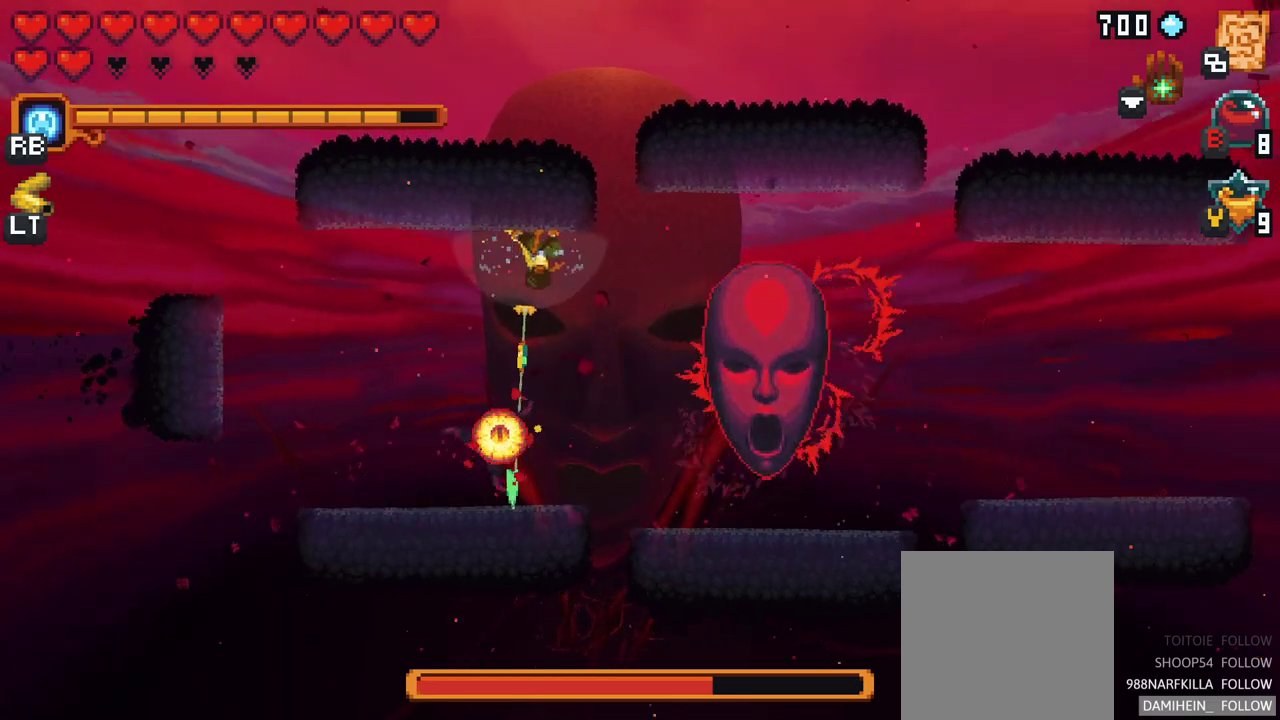
{"buttons": ["A"], "left_stick": "up-left", "events": [[33, "A", "down"], [183, "A", "up"], [283, "left_stick", "up-left"], [500, "A", "down"]]}
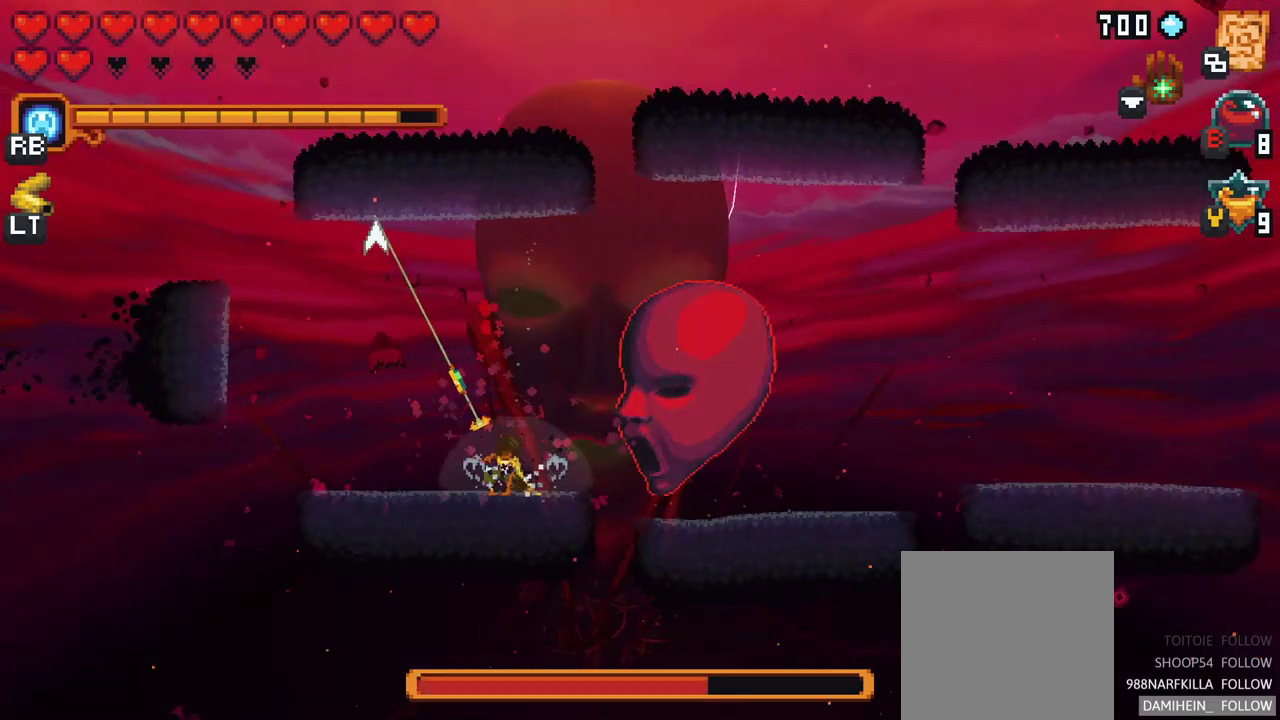
{"buttons": ["X"], "left_stick": "right", "events": [[217, "A", "up"], [267, "left_stick", "center"], [367, "X", "down"], [367, "left_stick", "right"]]}
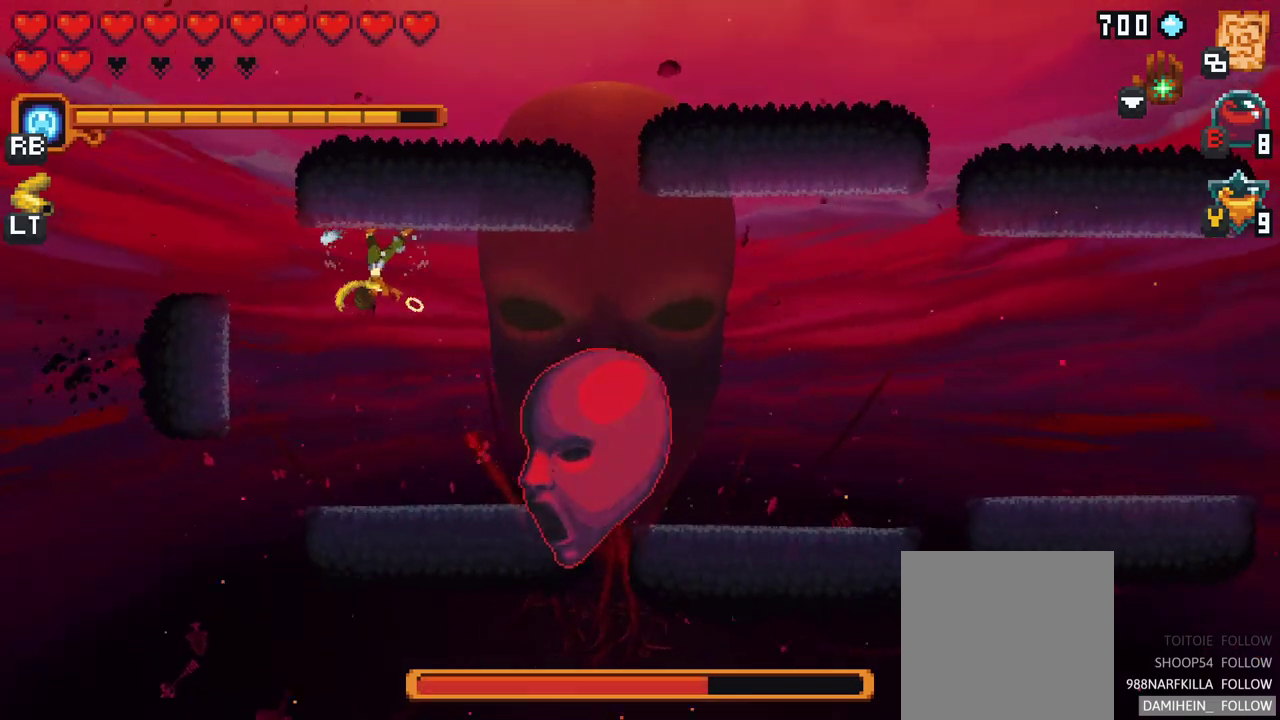
{"buttons": [], "left_stick": "down-right", "events": [[67, "left_stick", "down-right"], [483, "X", "up"]]}